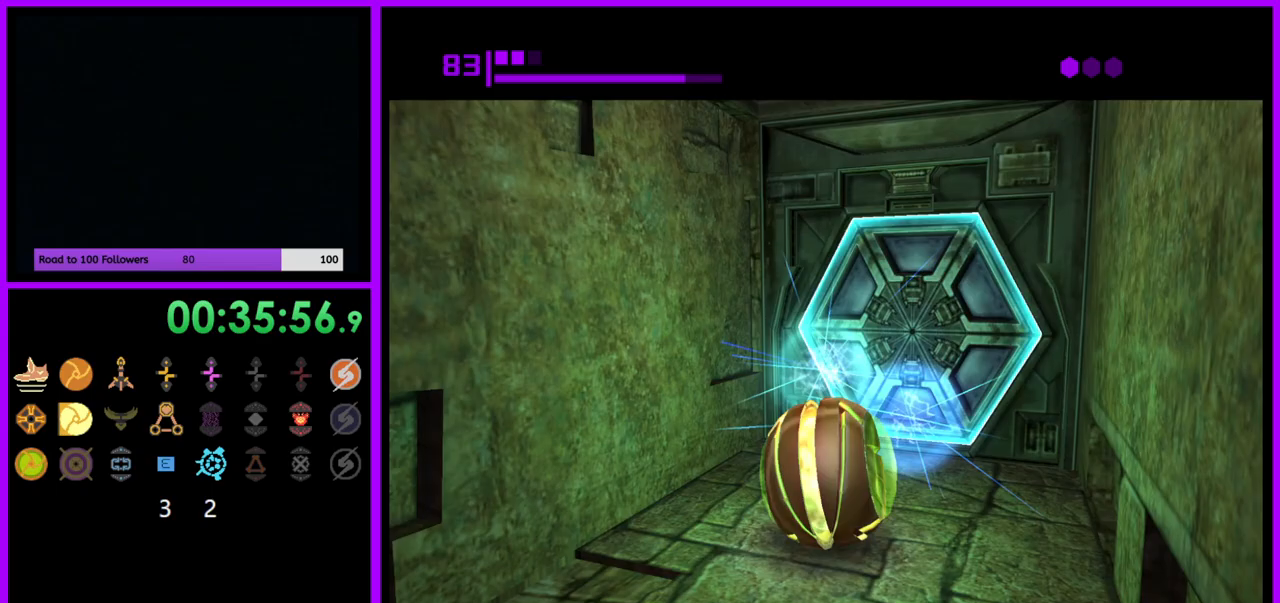
Gameplay with a controller (Nintendo layout); each line is a JSON object with the inputs held at the frame after it. "events" lists button and stick changes between this image and that frame as [ms after this image, input, new state], when the widget could be followed in between. Not read: L3 R3.
{"buttons": ["B"], "left_stick": "up-right", "right_stick": "center", "events": [[267, "left_stick", "down-left"], [383, "left_stick", "center"], [450, "B", "down"], [500, "left_stick", "up-right"]]}
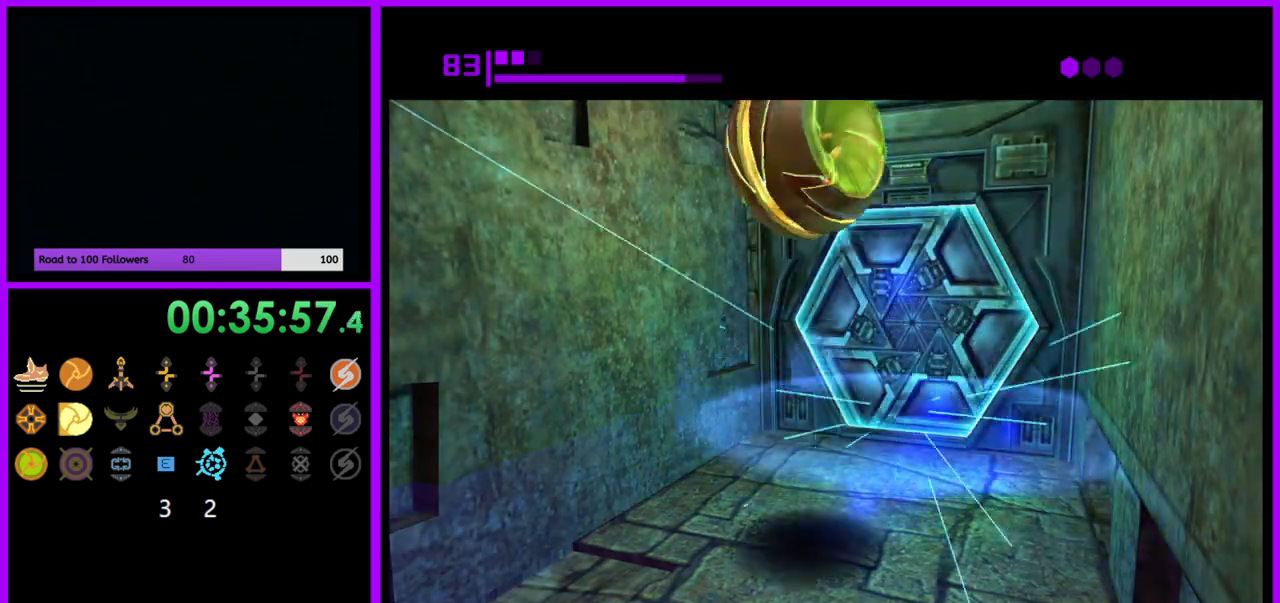
{"buttons": ["B"], "left_stick": "up", "right_stick": "center", "events": [[133, "left_stick", "center"], [333, "left_stick", "up"]]}
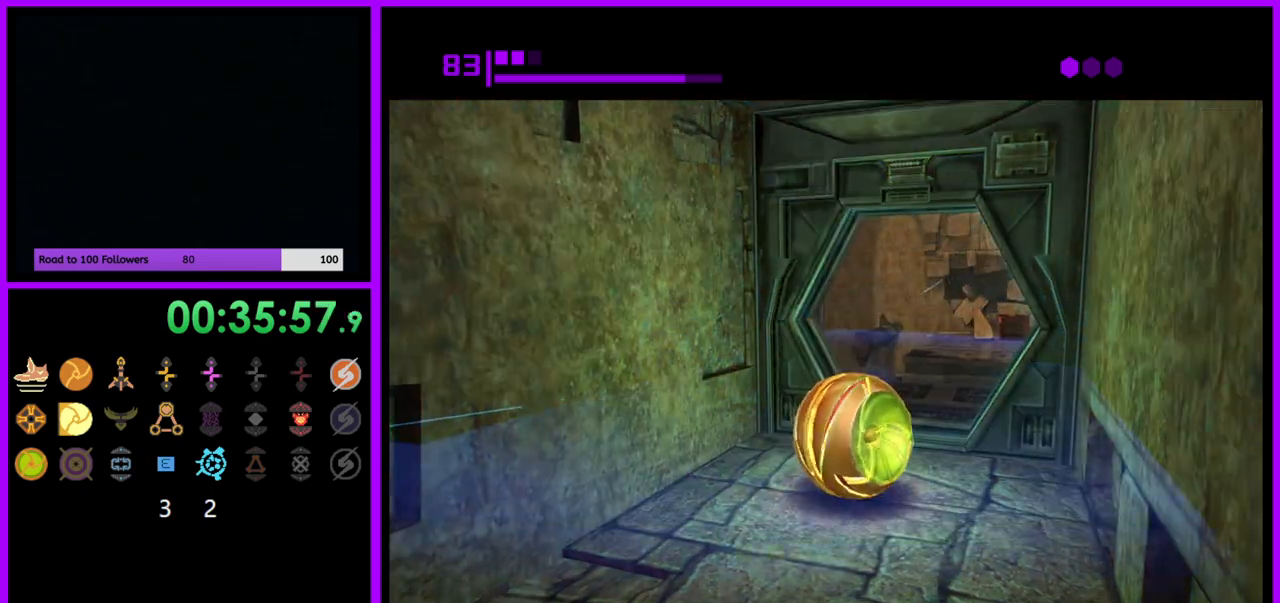
{"buttons": [], "left_stick": "up-left", "right_stick": "center", "events": [[383, "B", "up"], [400, "left_stick", "up-left"]]}
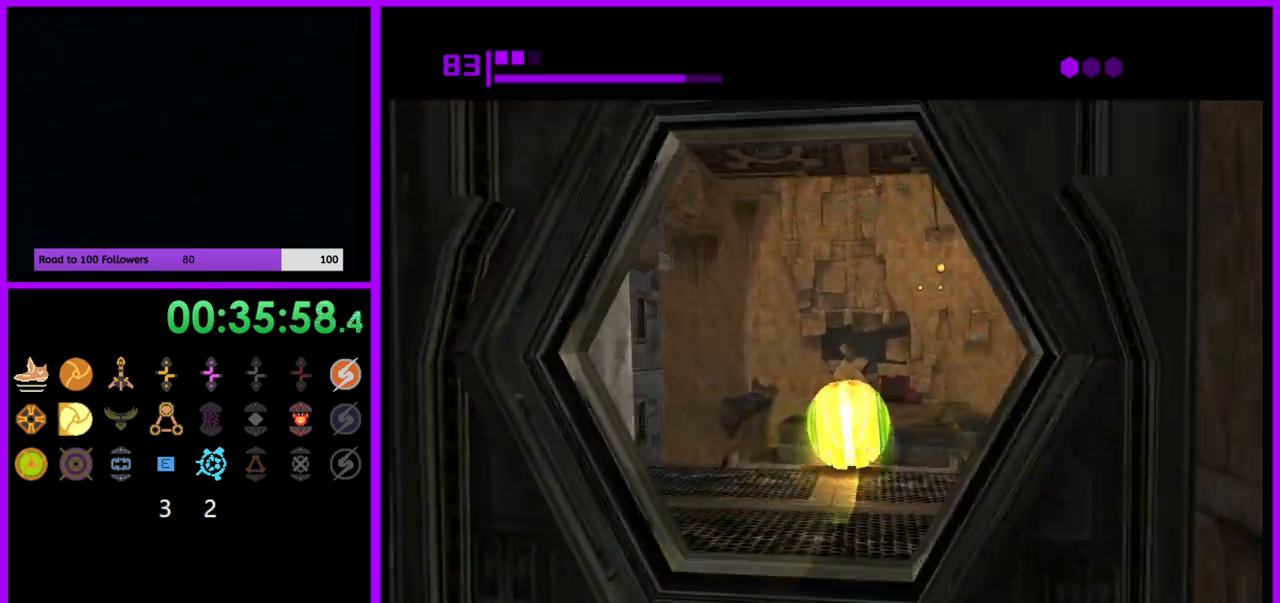
{"buttons": [], "left_stick": "up", "right_stick": "center", "events": [[133, "left_stick", "up"], [233, "left_stick", "up-left"], [317, "X", "down"], [417, "left_stick", "up"], [483, "X", "up"]]}
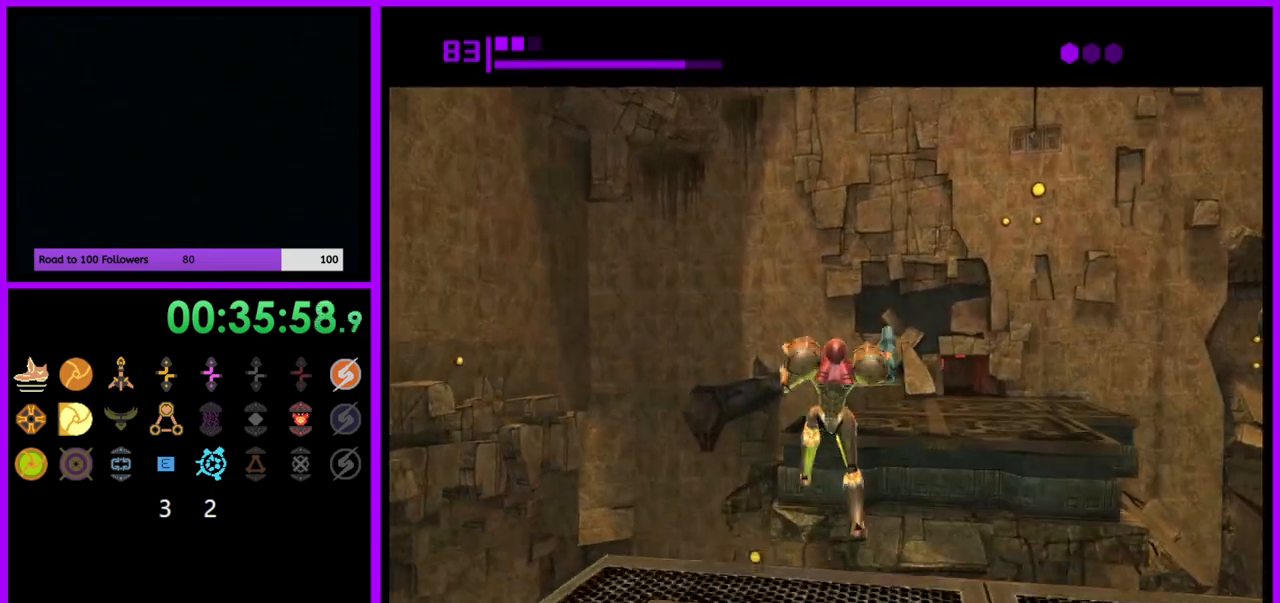
{"buttons": [], "left_stick": "up-right", "right_stick": "center", "events": [[433, "left_stick", "up-right"]]}
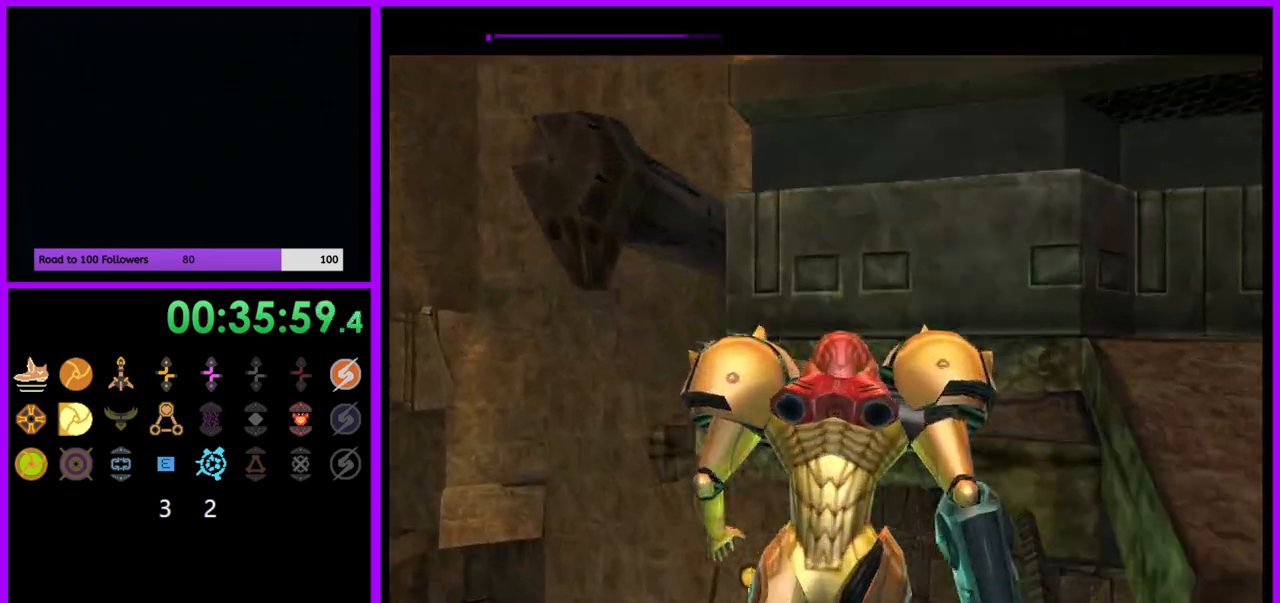
{"buttons": [], "left_stick": "up", "right_stick": "center", "events": [[350, "left_stick", "up"]]}
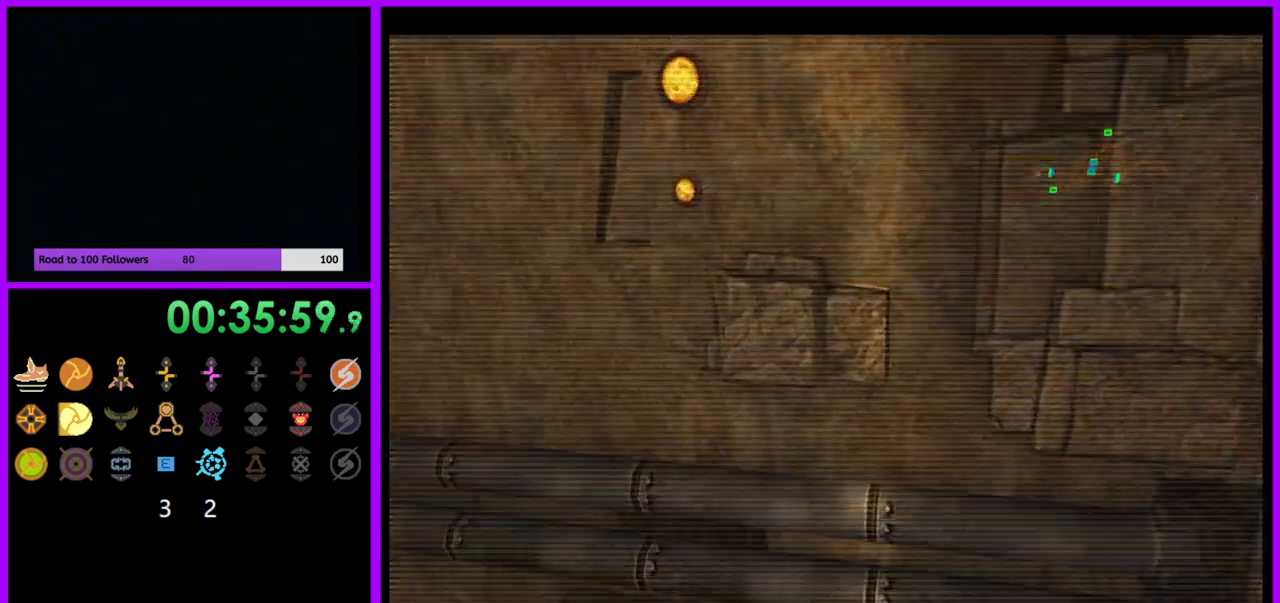
{"buttons": [], "left_stick": "up-left", "right_stick": "center", "events": [[417, "left_stick", "up-left"]]}
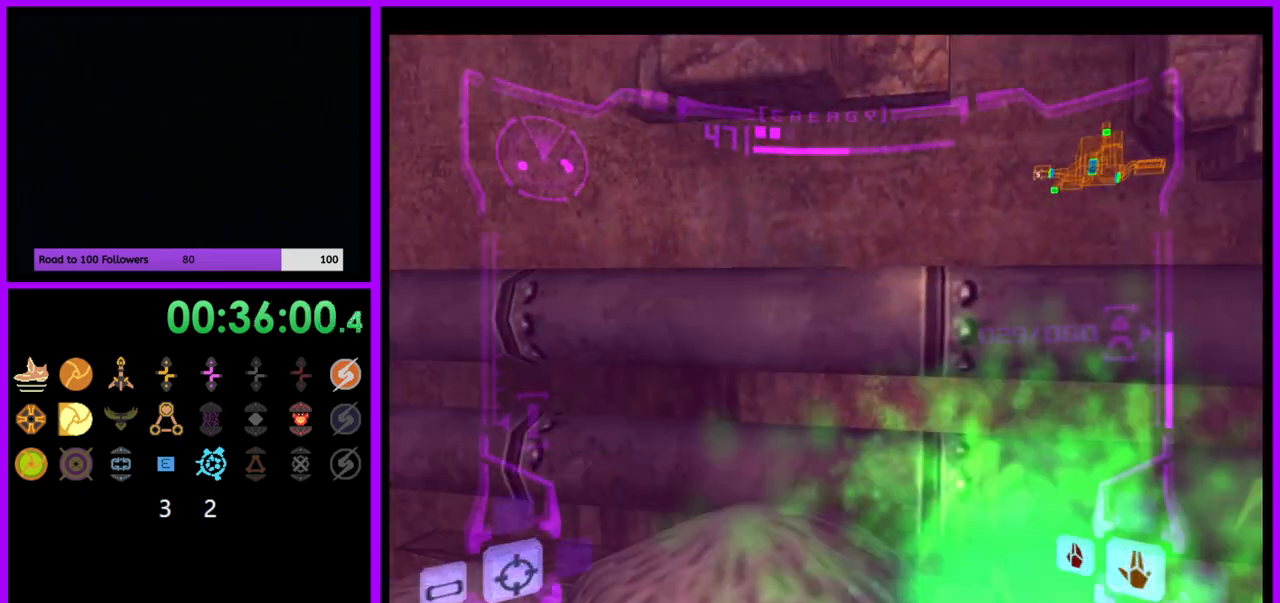
{"buttons": ["L1"], "left_stick": "down", "right_stick": "center", "events": [[50, "L1", "down"], [133, "left_stick", "down"]]}
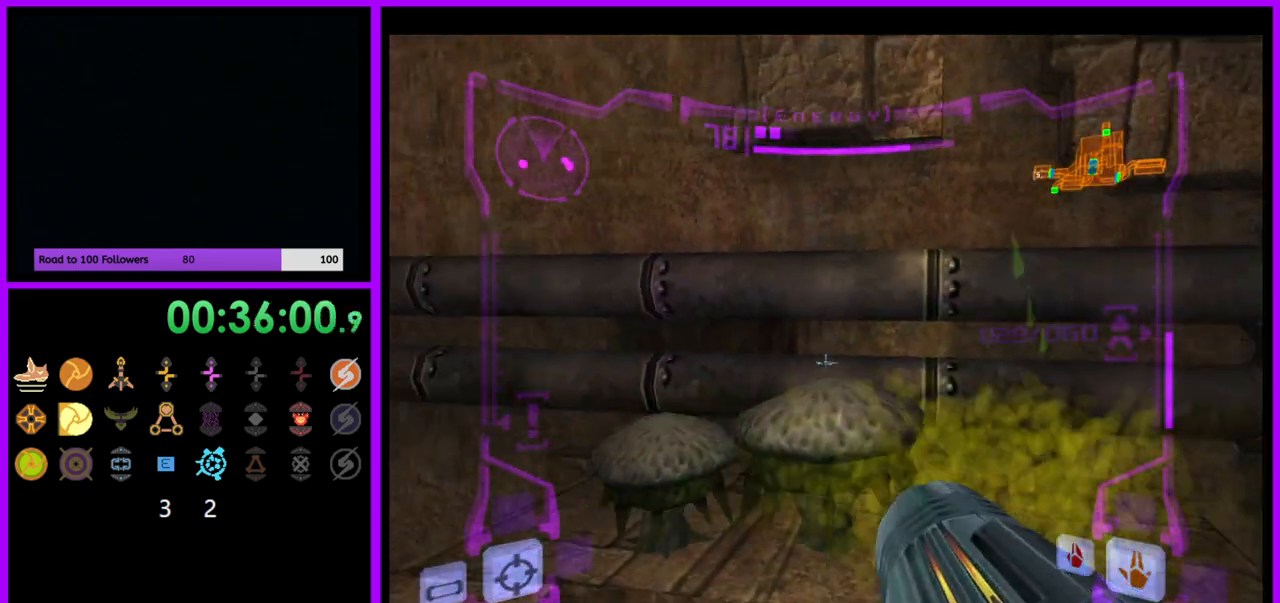
{"buttons": ["L1"], "left_stick": "up", "right_stick": "center", "events": [[133, "L1", "up"], [217, "left_stick", "right"], [333, "left_stick", "up"], [467, "L1", "down"]]}
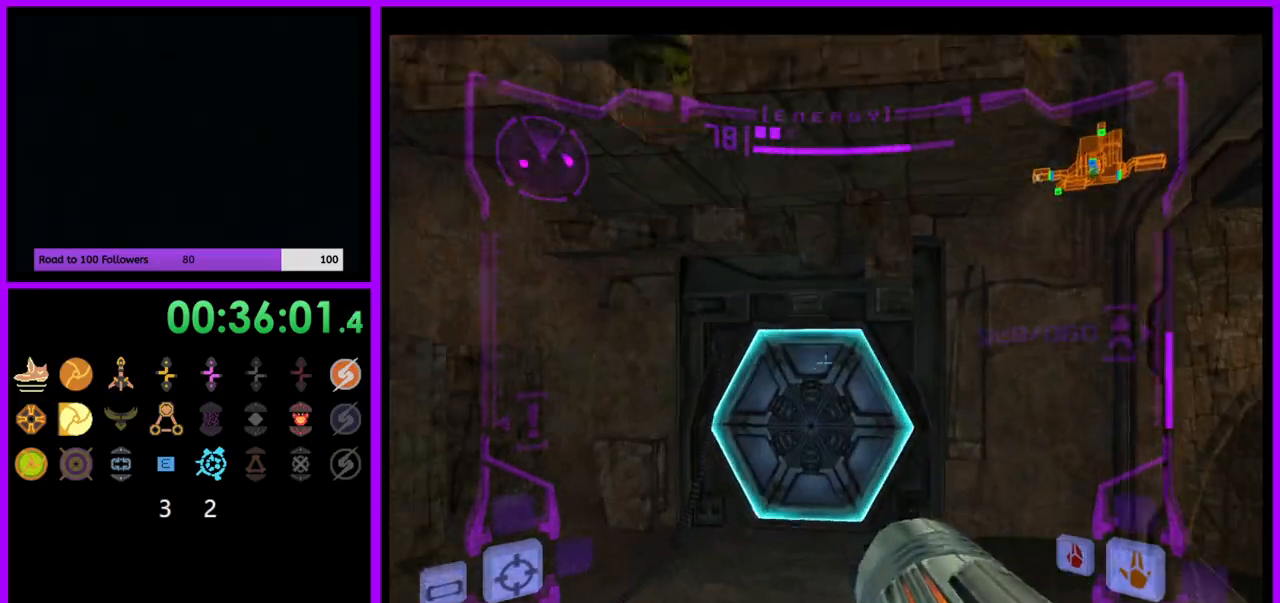
{"buttons": [], "left_stick": "up", "right_stick": "center", "events": [[100, "A", "down"], [183, "A", "up"], [317, "X", "down"], [450, "L1", "up"], [467, "X", "up"]]}
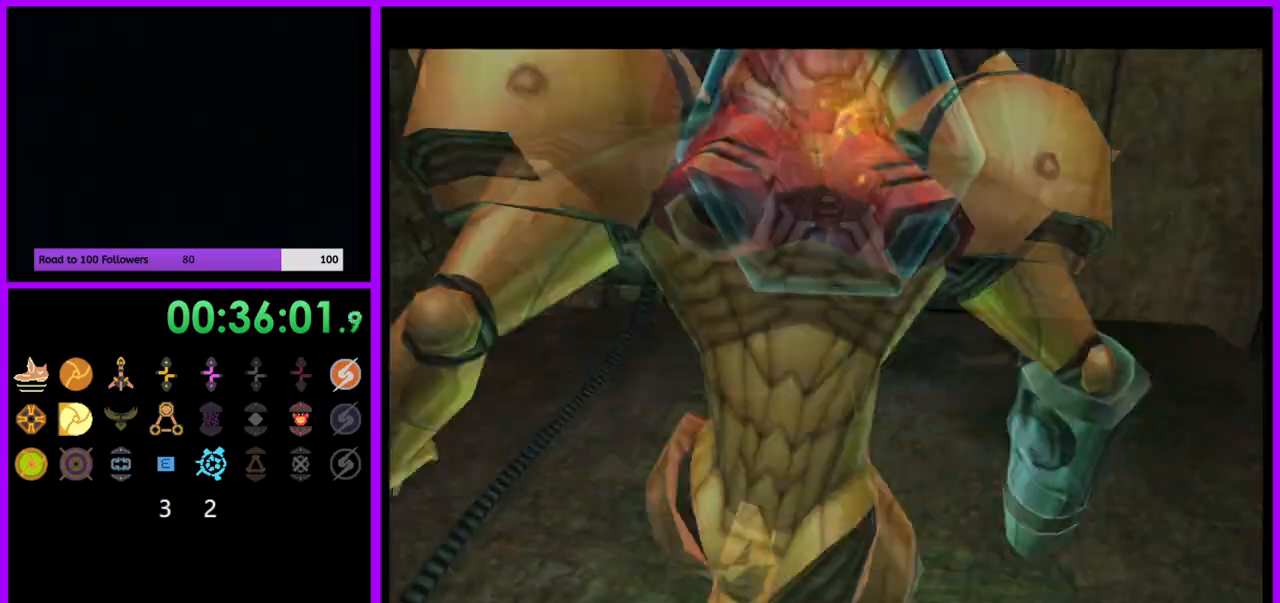
{"buttons": [], "left_stick": "center", "right_stick": "center", "events": [[450, "left_stick", "center"]]}
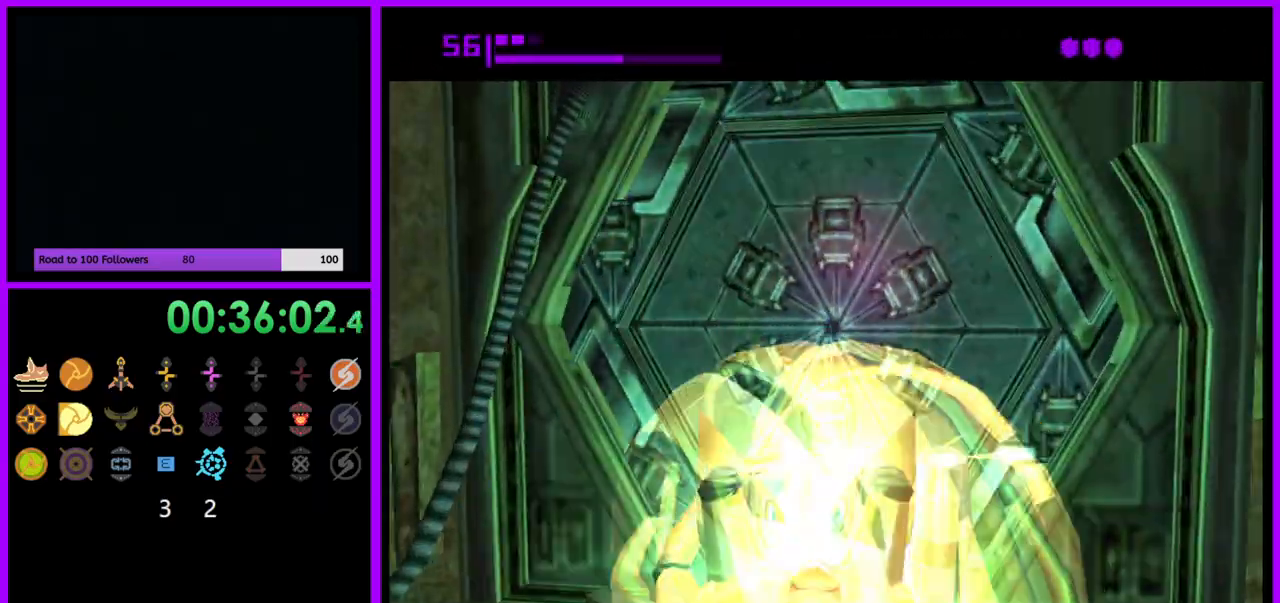
{"buttons": ["B"], "left_stick": "up", "right_stick": "center"}
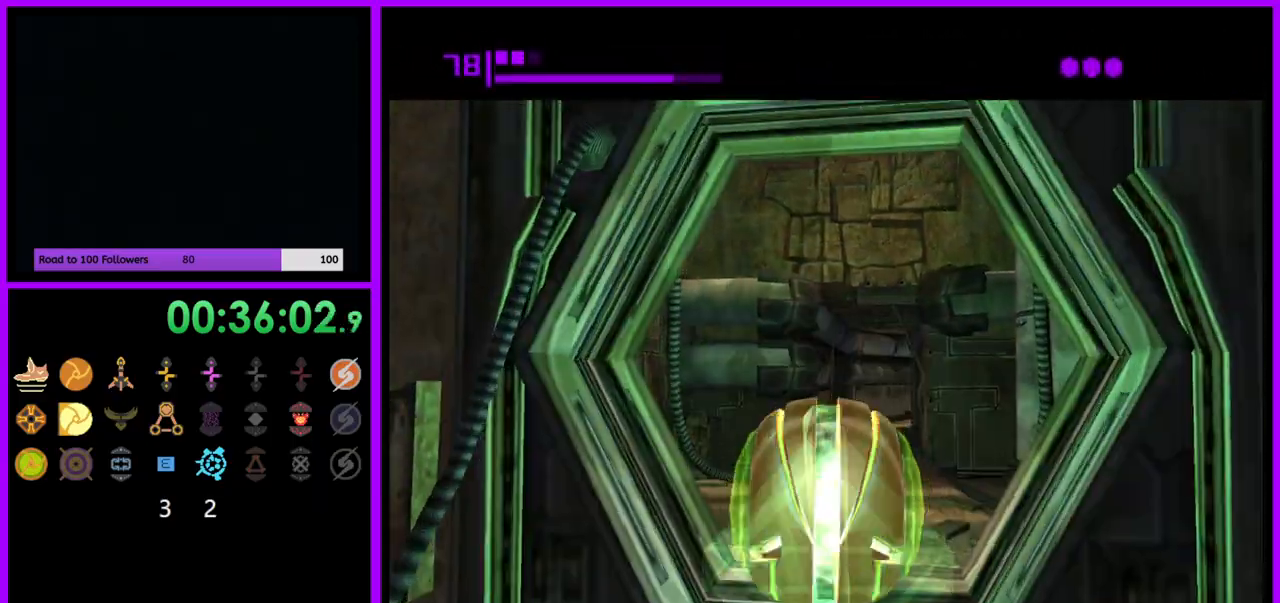
{"buttons": ["B"], "left_stick": "up", "right_stick": "center", "events": []}
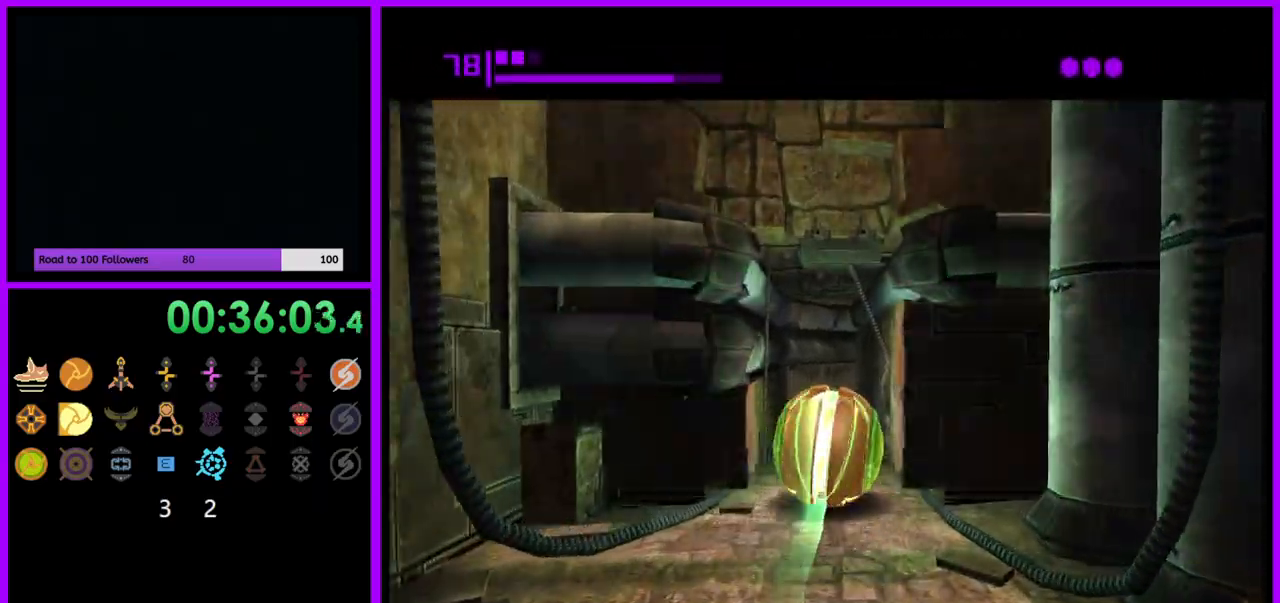
{"buttons": ["B"], "left_stick": "up", "right_stick": "center", "events": [[67, "B", "up"], [167, "B", "down"]]}
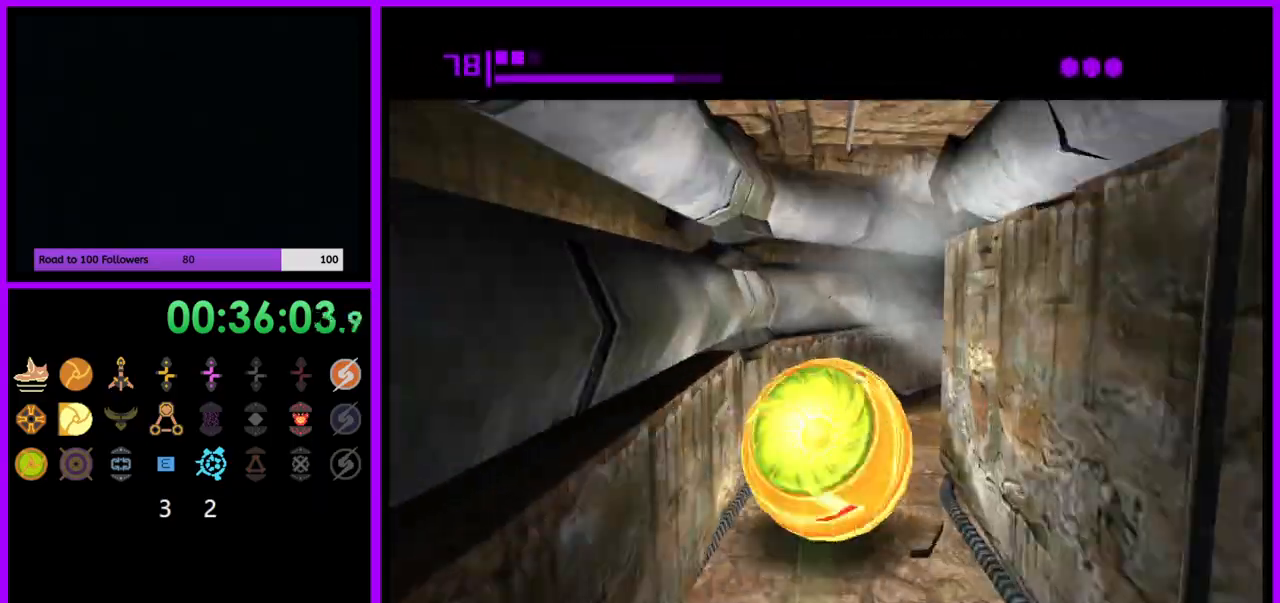
{"buttons": ["B"], "left_stick": "up", "right_stick": "center", "events": [[350, "B", "up"], [433, "B", "down"]]}
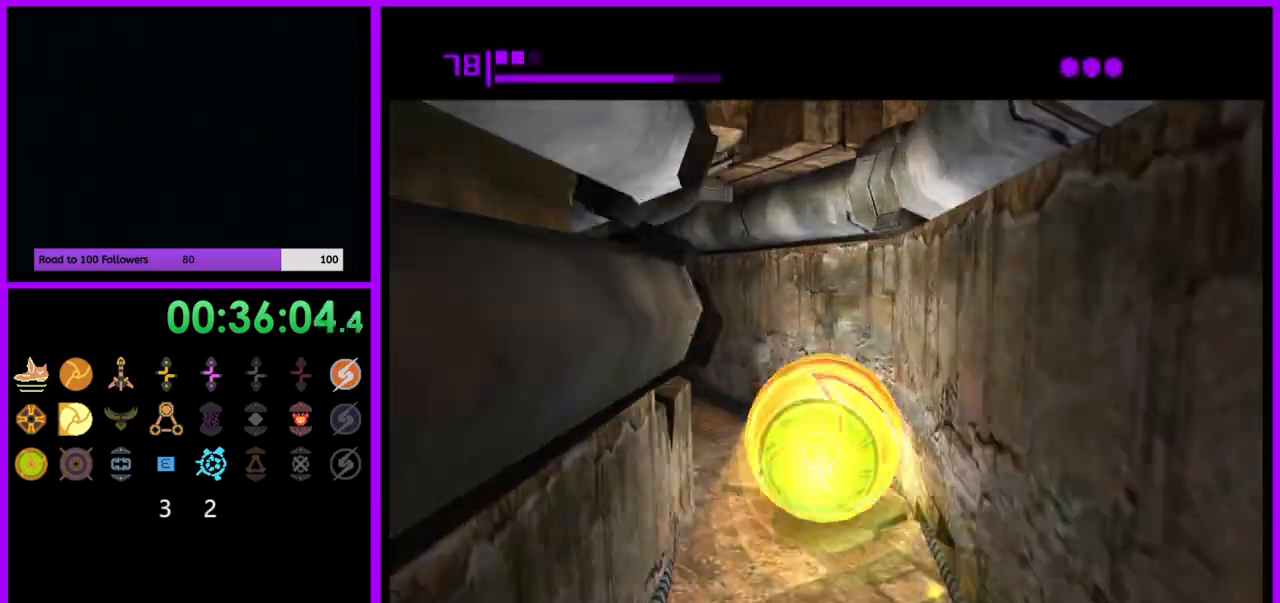
{"buttons": ["B"], "left_stick": "up", "right_stick": "center", "events": [[33, "left_stick", "up-left"], [267, "left_stick", "up"]]}
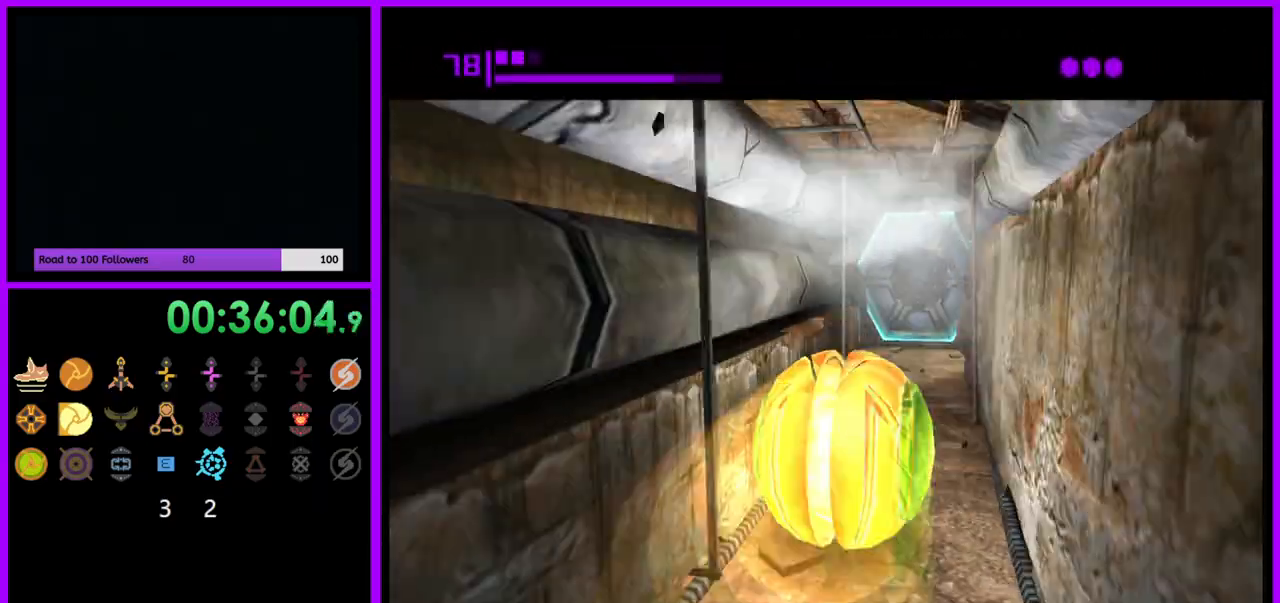
{"buttons": [], "left_stick": "down", "right_stick": "center", "events": [[17, "B", "up"], [367, "A", "down"], [417, "left_stick", "down"], [450, "A", "up"]]}
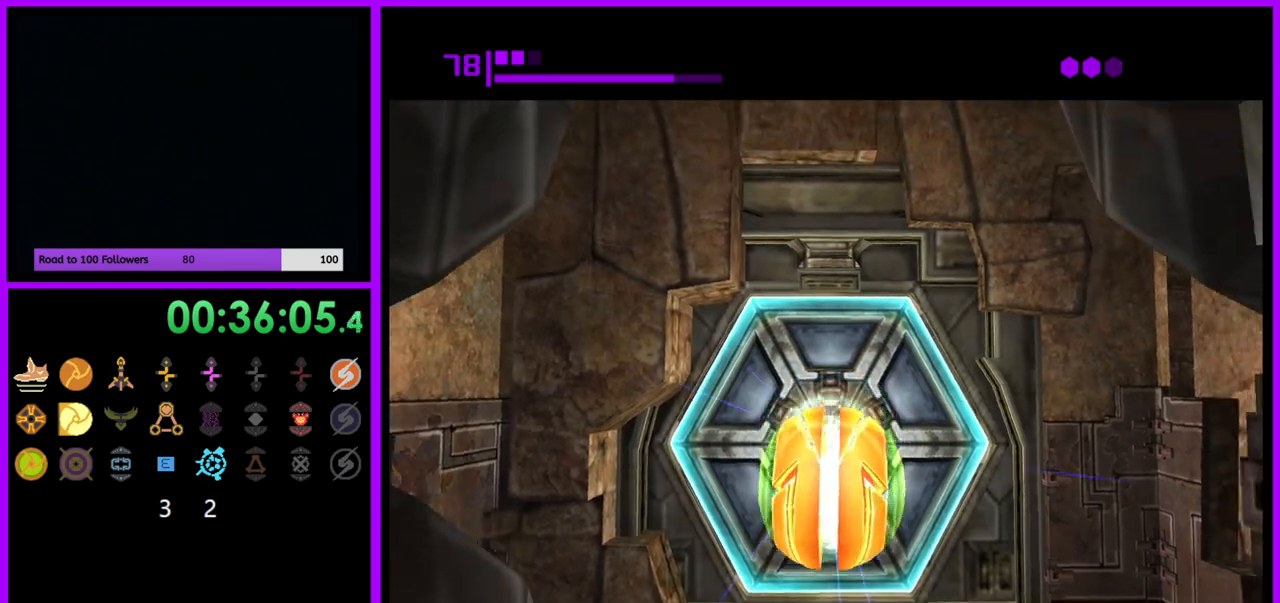
{"buttons": [], "left_stick": "center", "right_stick": "center", "events": [[233, "left_stick", "center"], [300, "left_stick", "up"], [483, "left_stick", "center"]]}
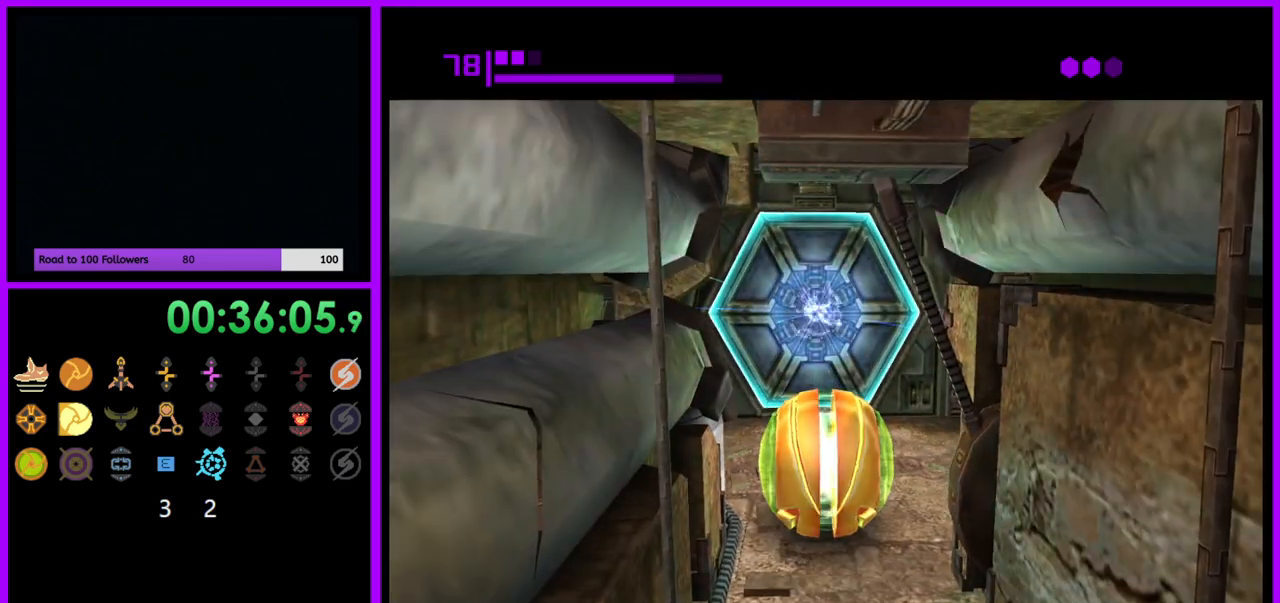
{"buttons": [], "left_stick": "up", "right_stick": "center", "events": [[350, "left_stick", "up"]]}
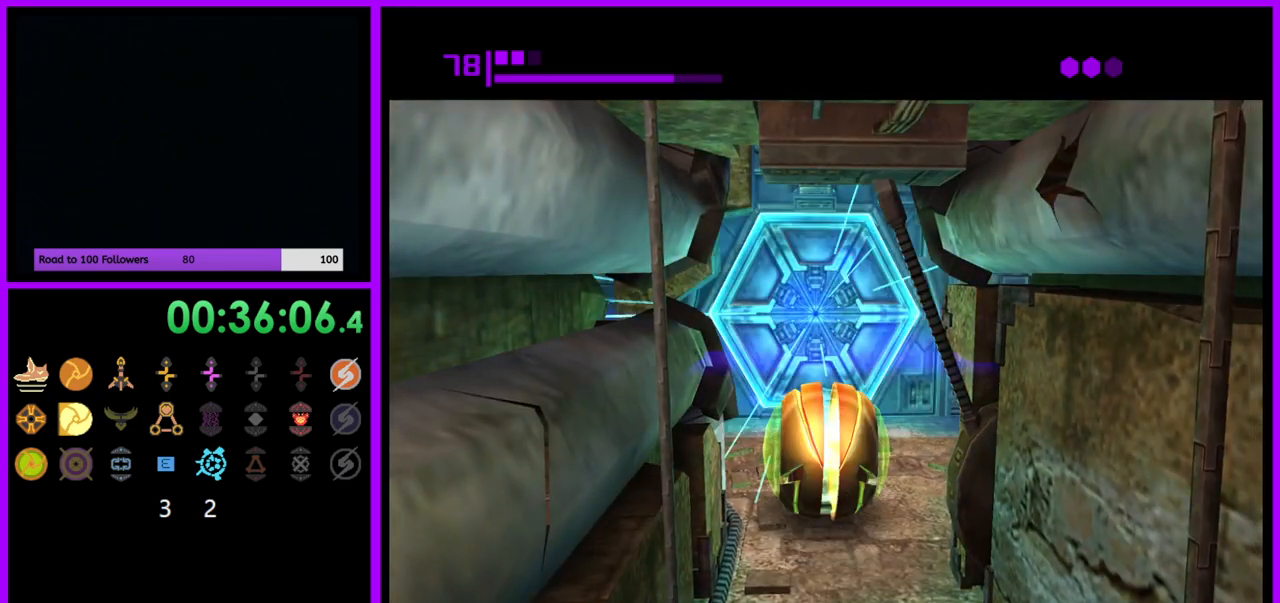
{"buttons": ["B"], "left_stick": "center", "right_stick": "center", "events": [[17, "left_stick", "center"], [267, "B", "down"]]}
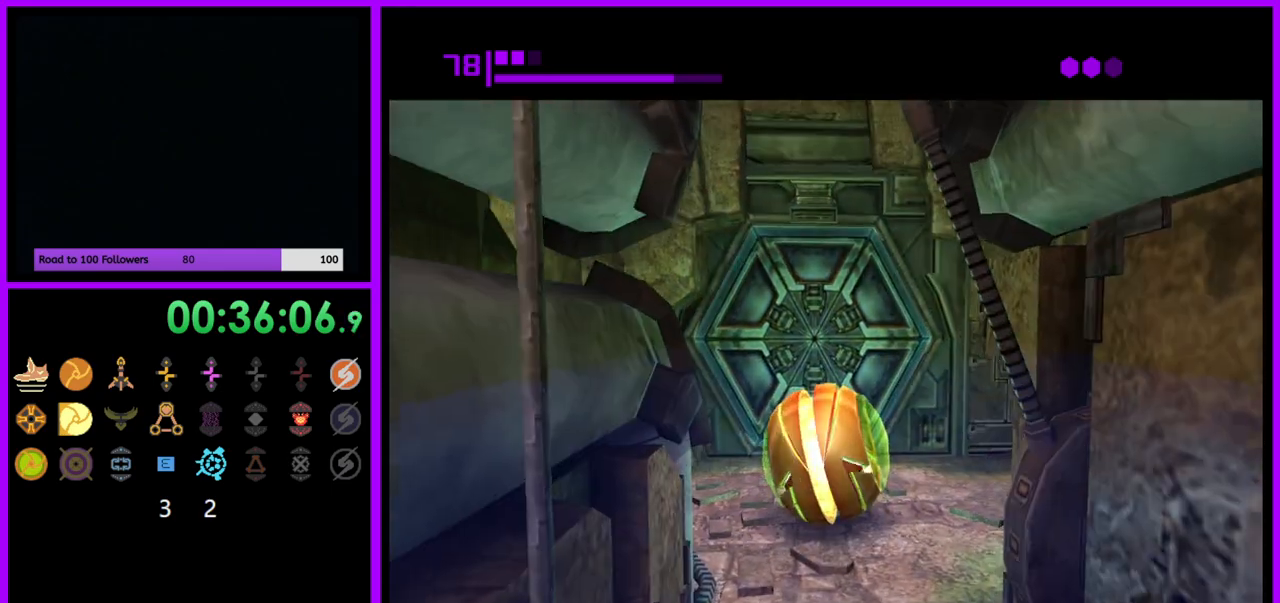
{"buttons": ["B"], "left_stick": "center", "right_stick": "center", "events": []}
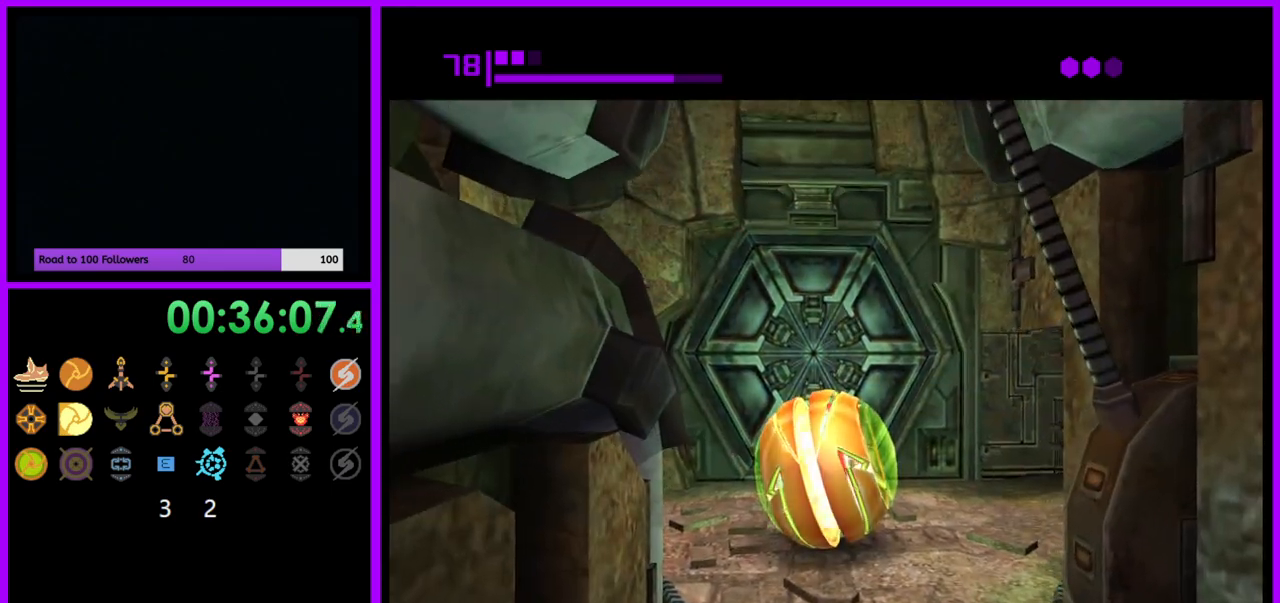
{"buttons": ["B"], "left_stick": "up", "right_stick": "center", "events": [[483, "left_stick", "up"]]}
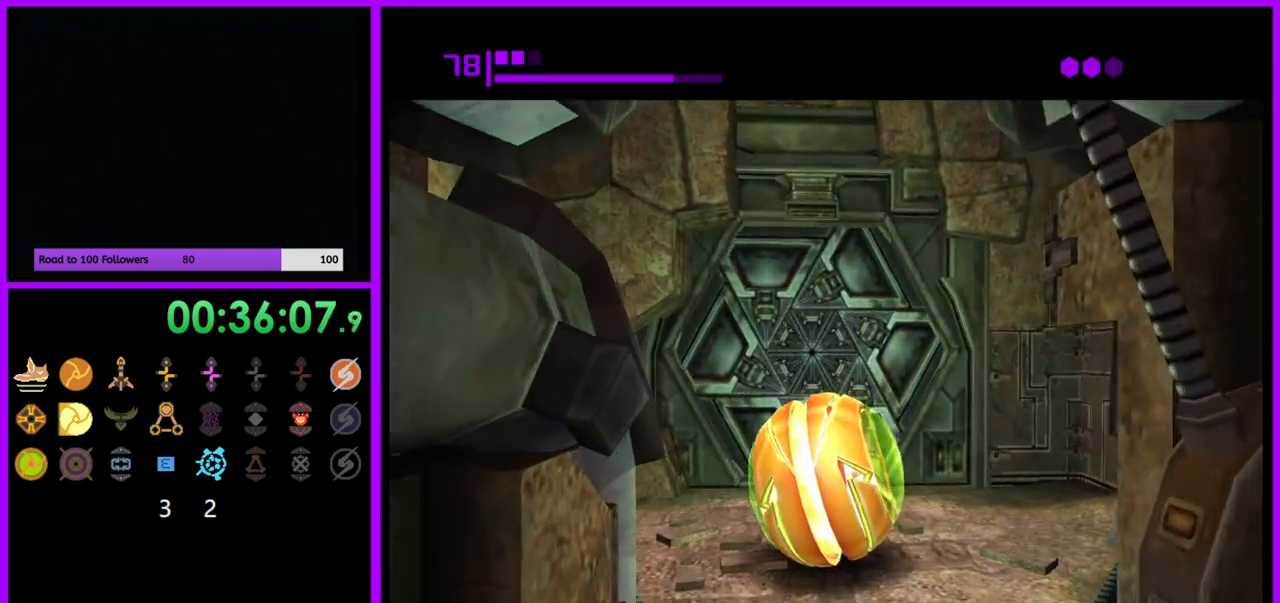
{"buttons": [], "left_stick": "up", "right_stick": "center", "events": [[33, "X", "down"], [117, "X", "up"], [183, "left_stick", "center"], [267, "left_stick", "up"], [300, "B", "up"]]}
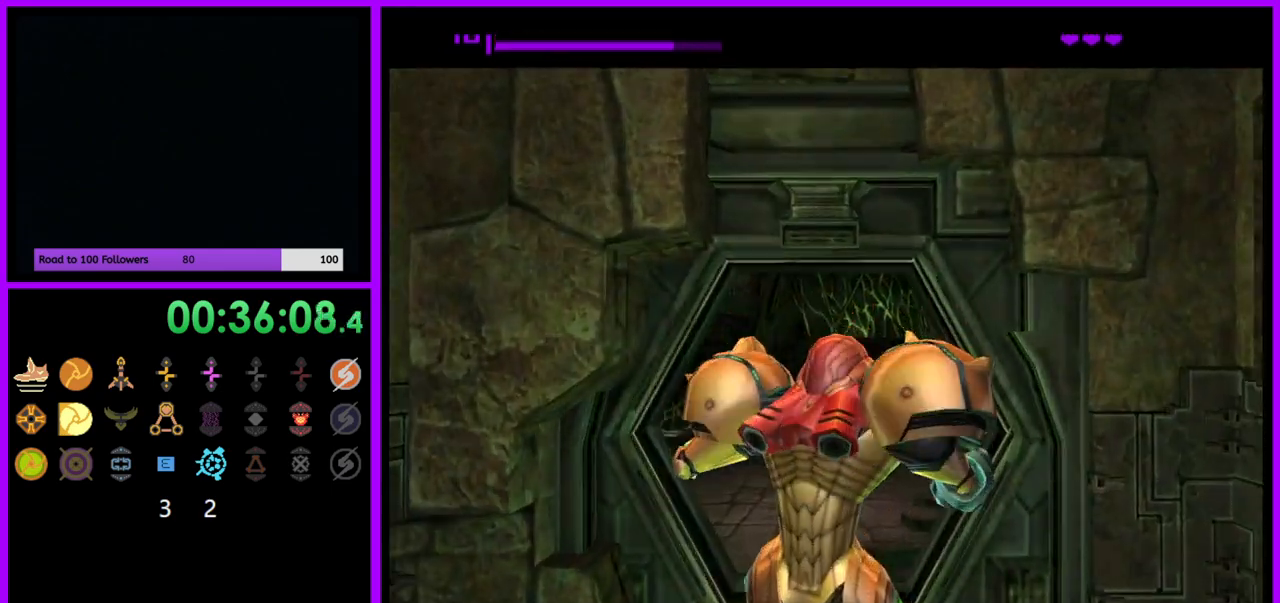
{"buttons": [], "left_stick": "up", "right_stick": "center", "events": []}
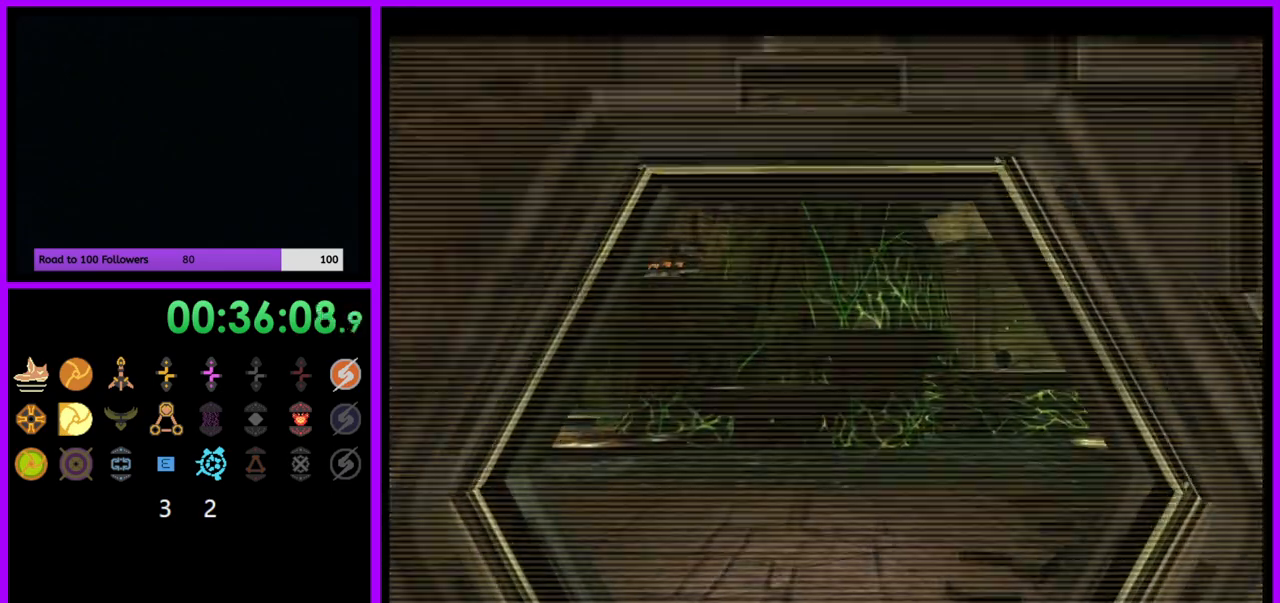
{"buttons": [], "left_stick": "up-left", "right_stick": "center", "events": [[400, "left_stick", "up-left"]]}
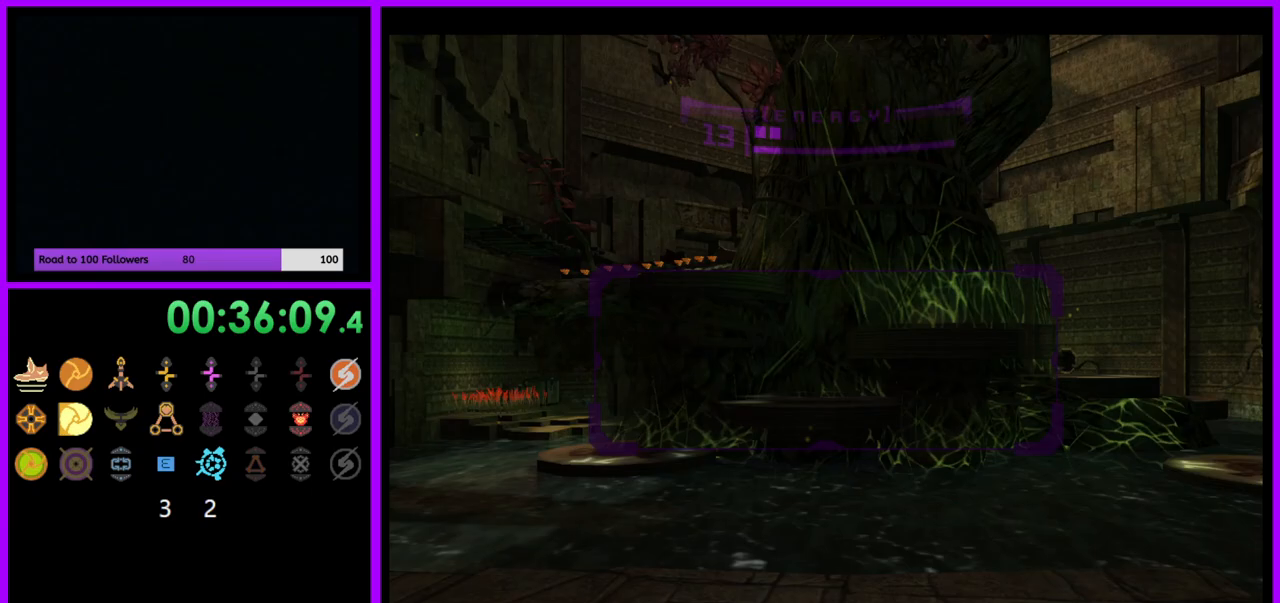
{"buttons": ["B", "L1"], "left_stick": "right", "right_stick": "center", "events": [[350, "L1", "down"], [400, "left_stick", "up-right"], [450, "left_stick", "right"], [500, "B", "down"]]}
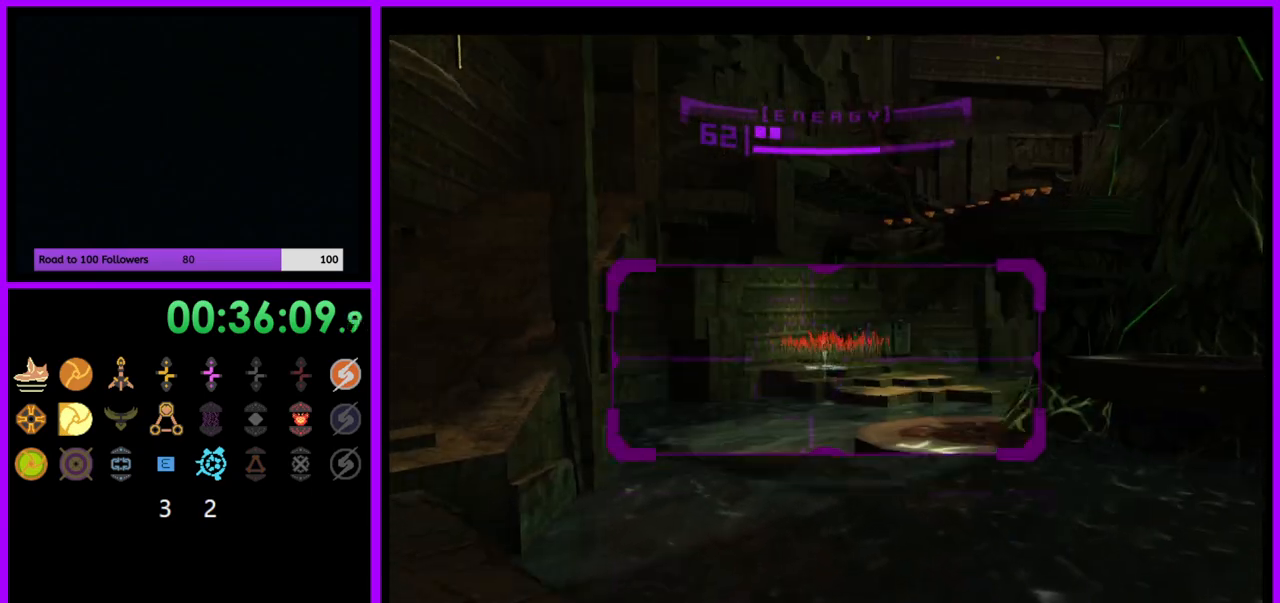
{"buttons": [], "left_stick": "up", "right_stick": "center", "events": [[83, "B", "up"], [250, "L1", "up"], [267, "left_stick", "up-right"], [400, "left_stick", "up"]]}
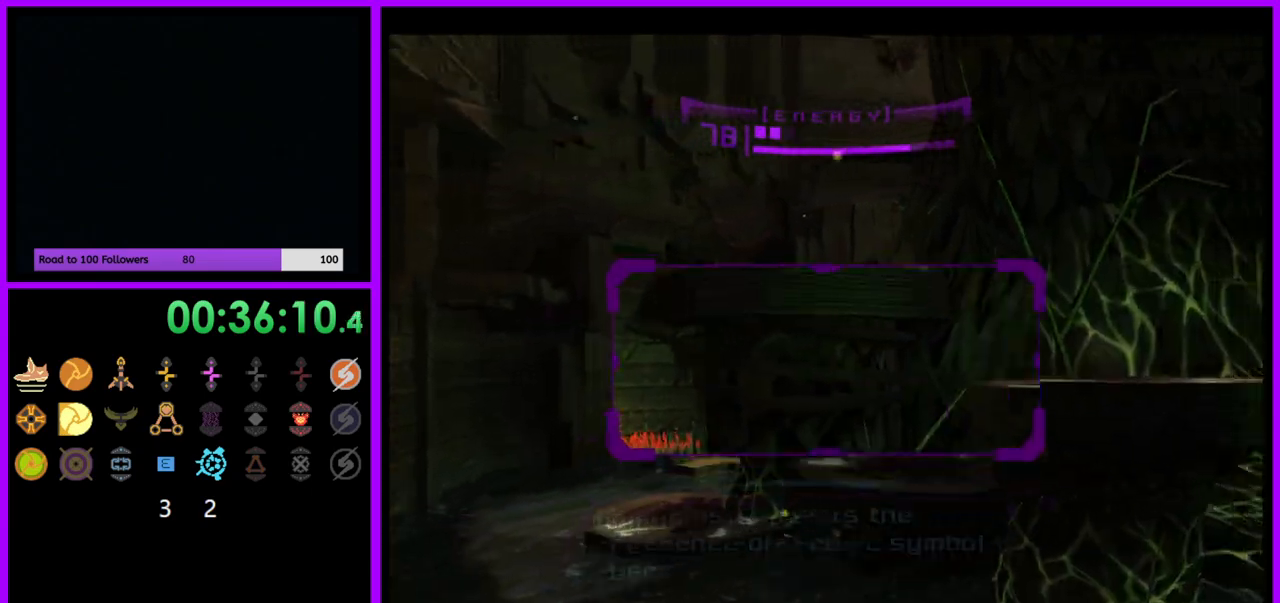
{"buttons": ["B"], "left_stick": "up", "right_stick": "center", "events": [[383, "B", "down"]]}
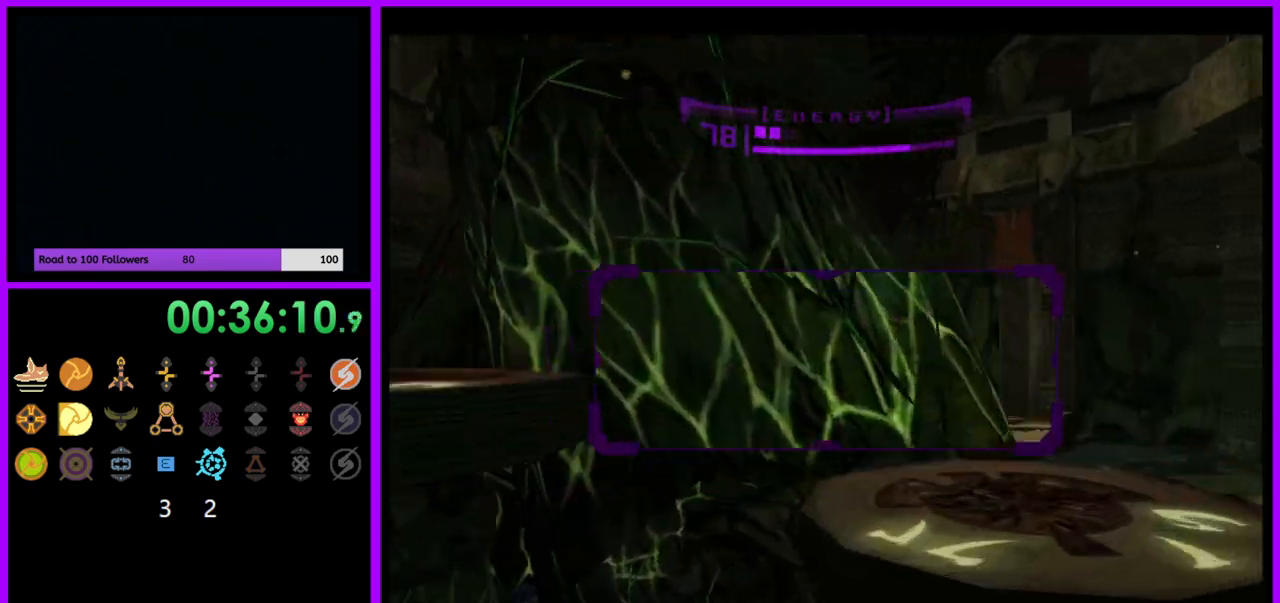
{"buttons": [], "left_stick": "up", "right_stick": "center", "events": [[33, "B", "up"], [183, "A", "down"], [200, "left_stick", "up-right"], [267, "A", "up"], [333, "left_stick", "up"]]}